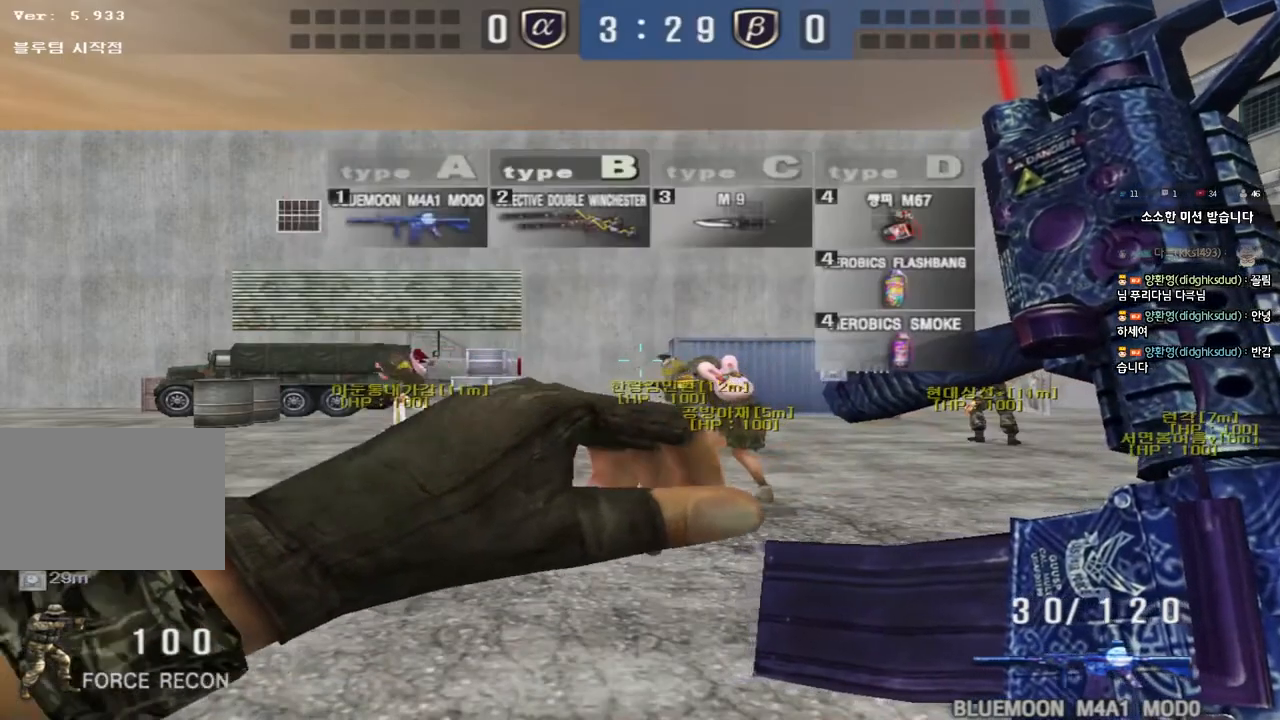
Gameplay with keyboard; each line is a JSON object with the keys held at the frame after it. "events" lists presses ("down") and releases ("up") of "a", "ctrl", "d", "e", "f", "q", "r", "s", "shift", "space", "tab" and "w" between this image and that frame as [ms after this image, input, new state], when the widget could be followed in between. No other keys are recorded. Mouse input is not recorded.
{"keys": [], "events": []}
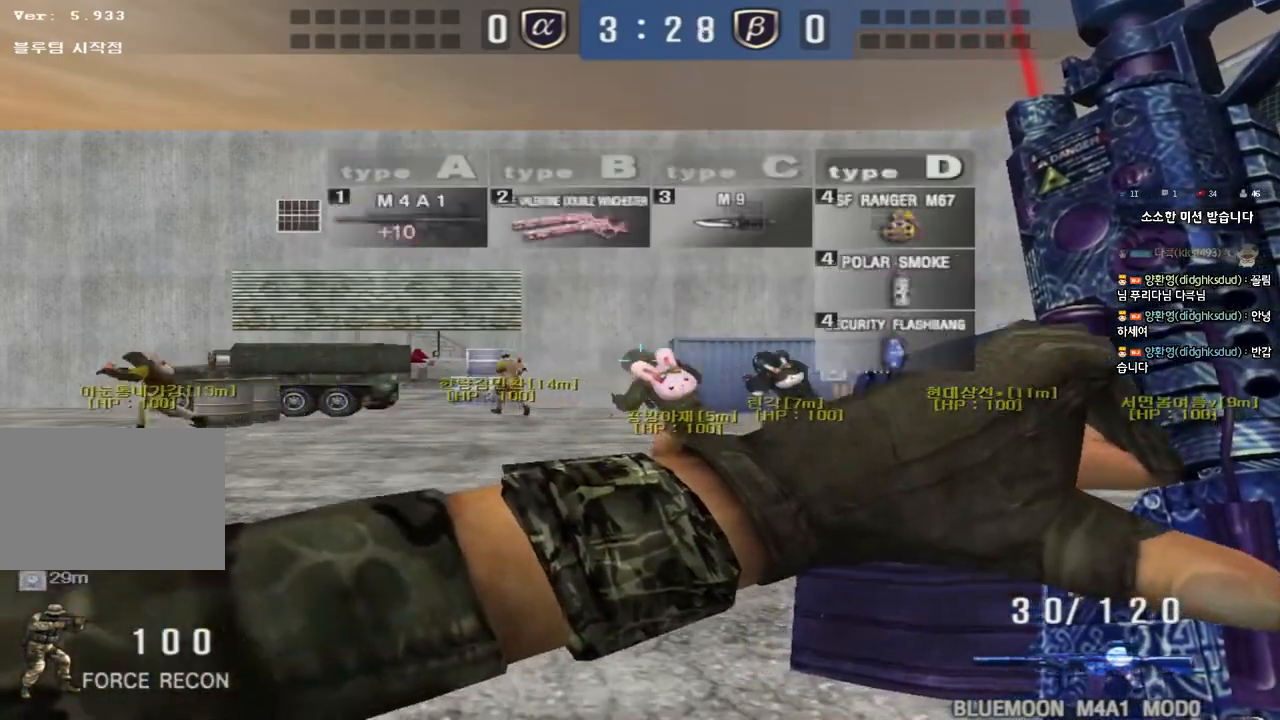
{"keys": [], "events": []}
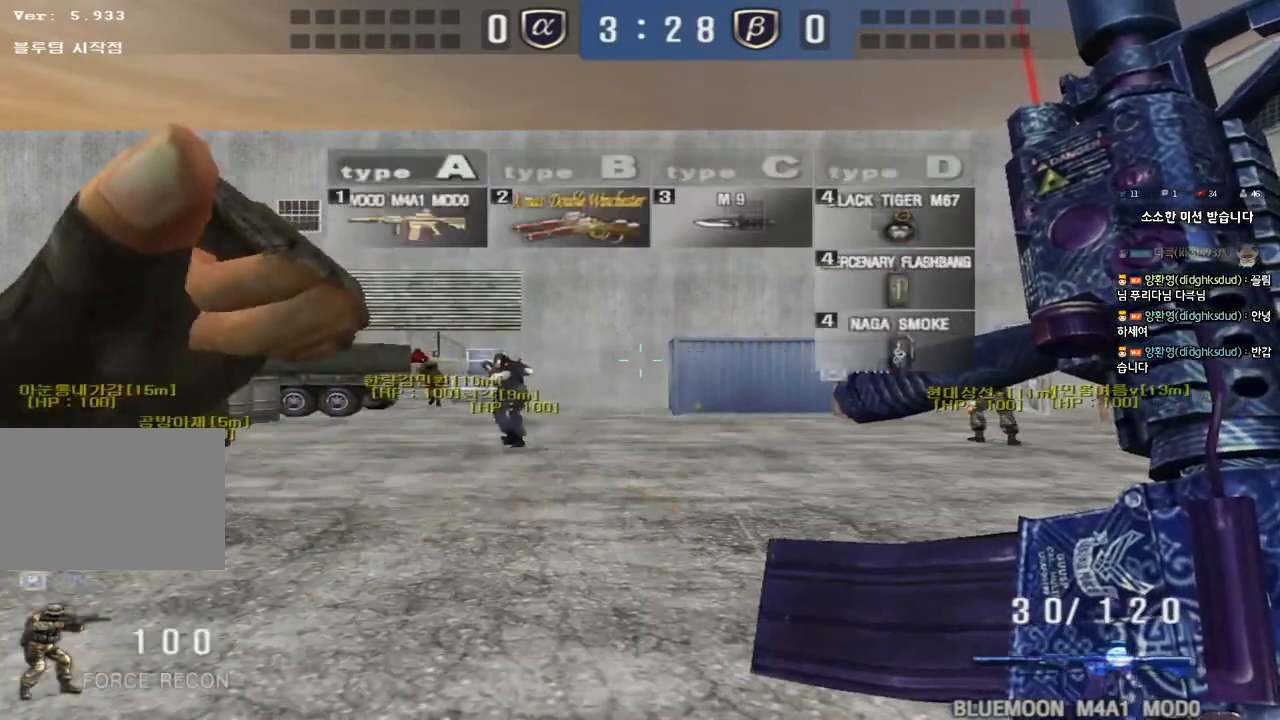
{"keys": ["d", "w"], "events": [[150, "a", "down"], [167, "w", "down"], [467, "a", "up"], [483, "d", "down"]]}
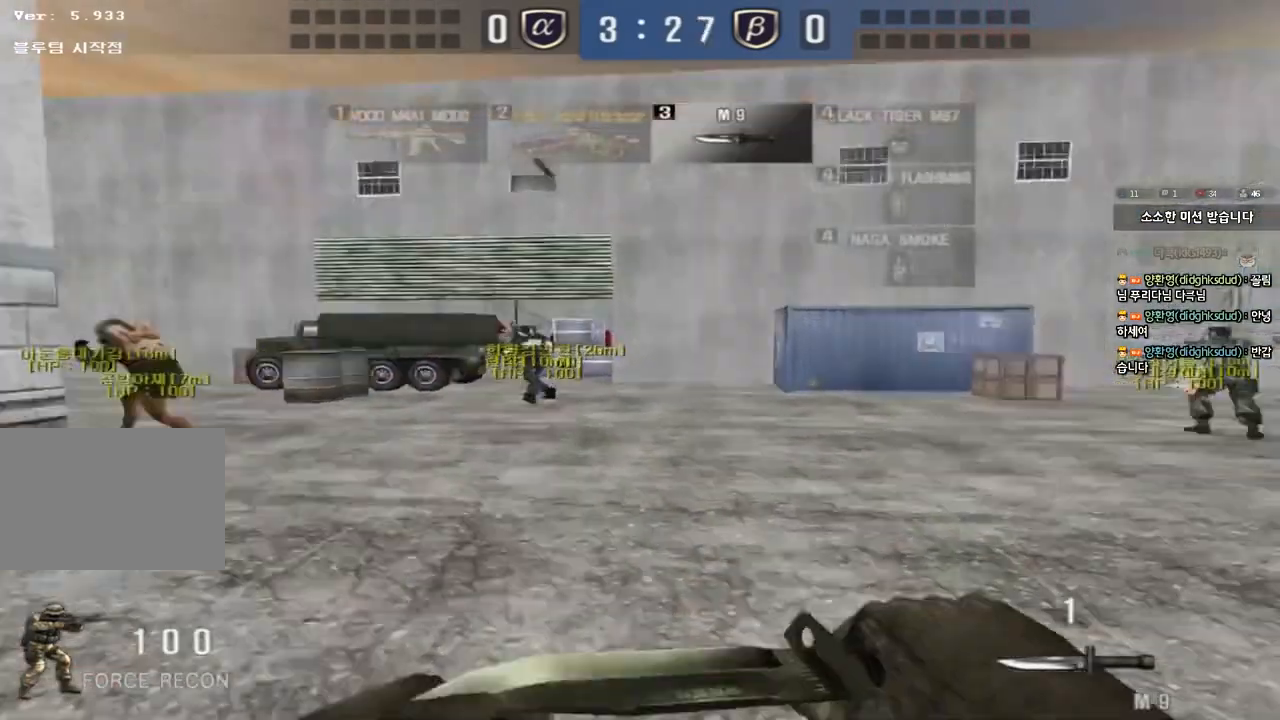
{"keys": ["d", "tab", "w"], "events": [[67, "tab", "down"]]}
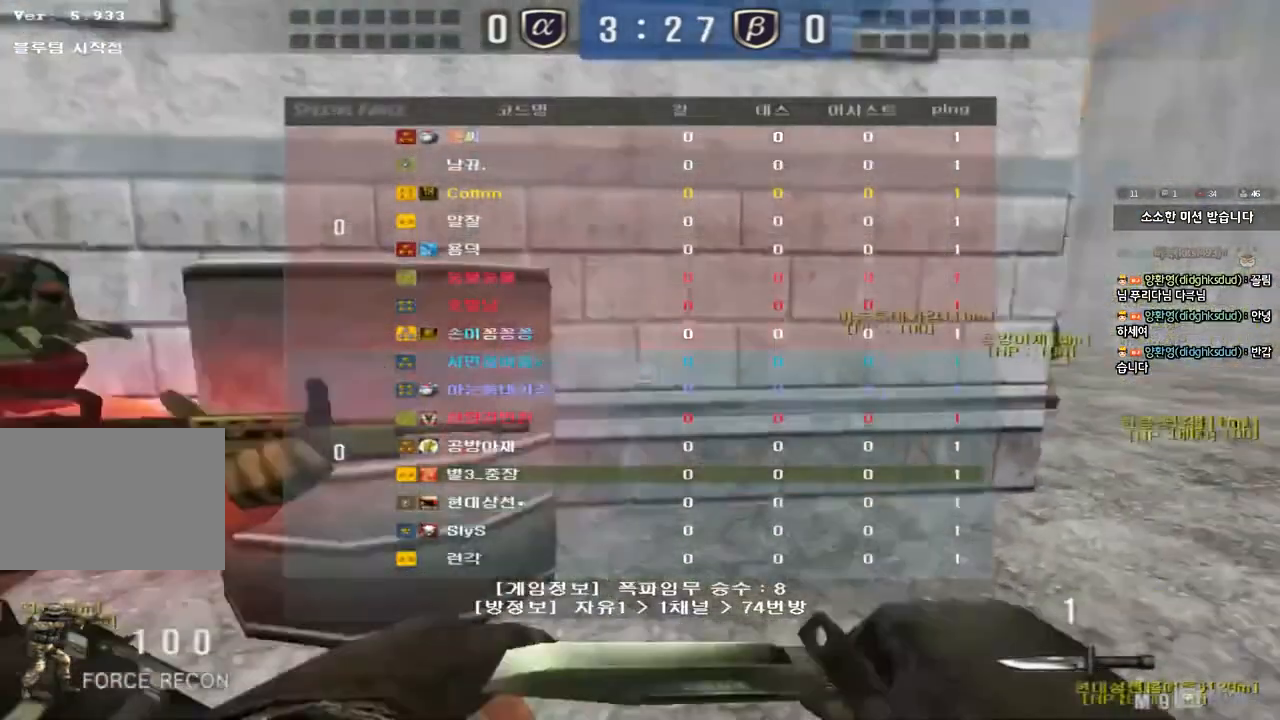
{"keys": ["d", "w"], "events": [[483, "tab", "up"]]}
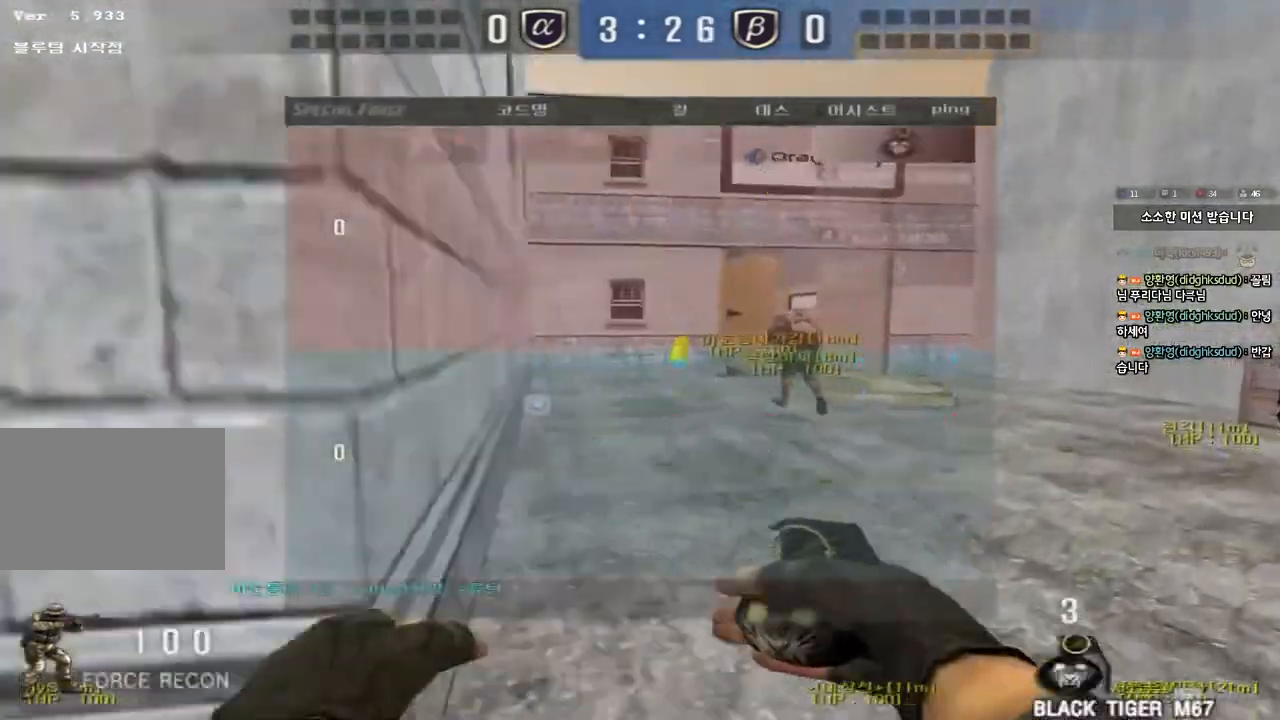
{"keys": ["a", "w"], "events": [[17, "d", "up"], [67, "a", "down"]]}
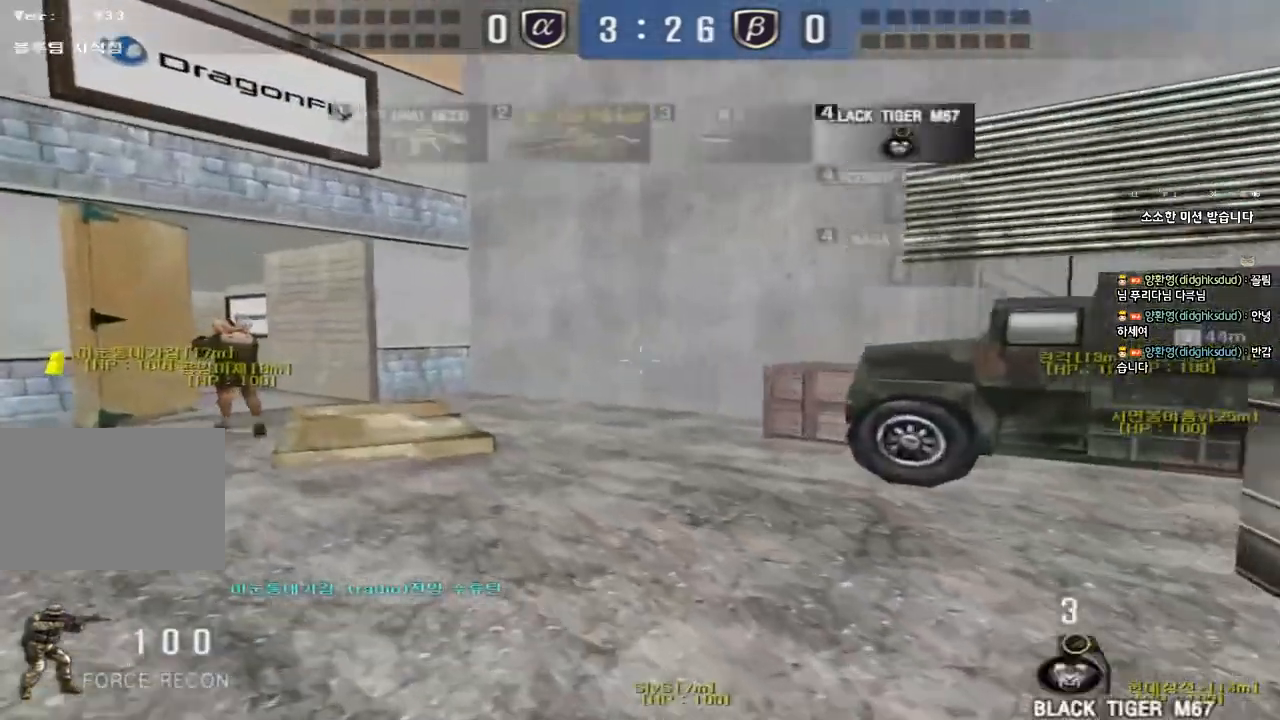
{"keys": ["d", "tab", "w"], "events": [[333, "a", "up"], [400, "d", "down"], [467, "tab", "down"]]}
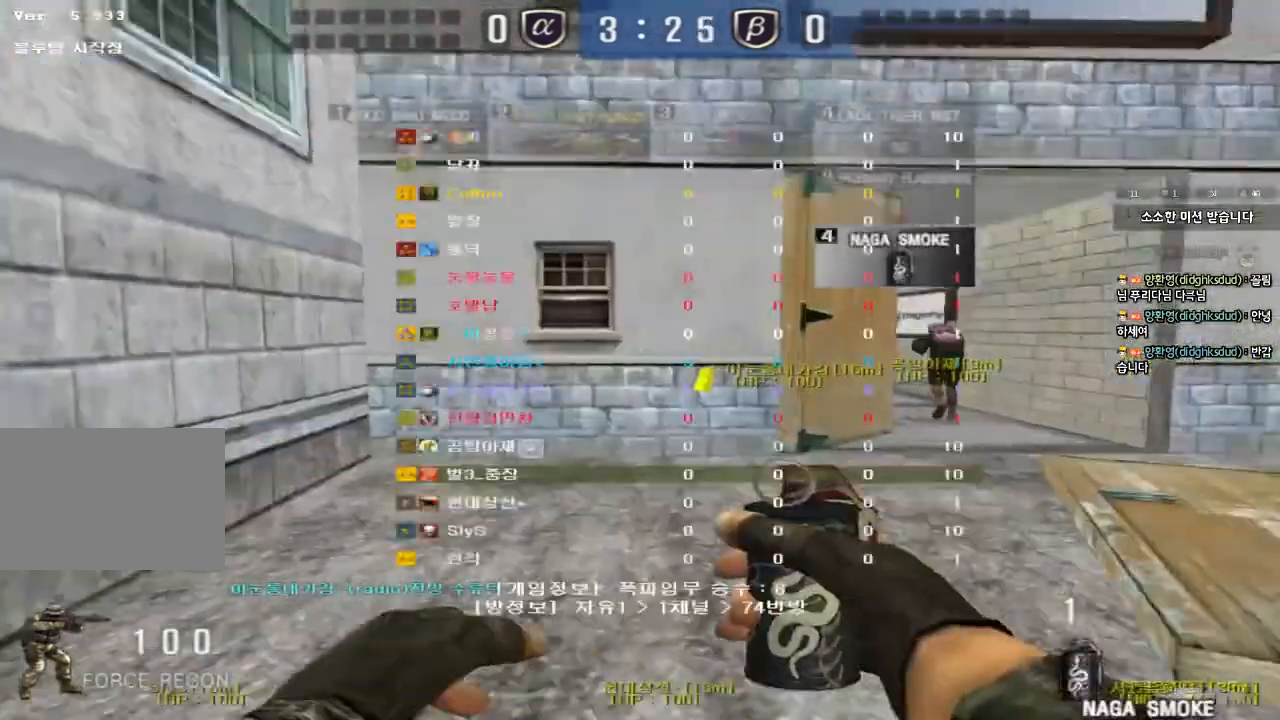
{"keys": ["d", "tab", "w"], "events": []}
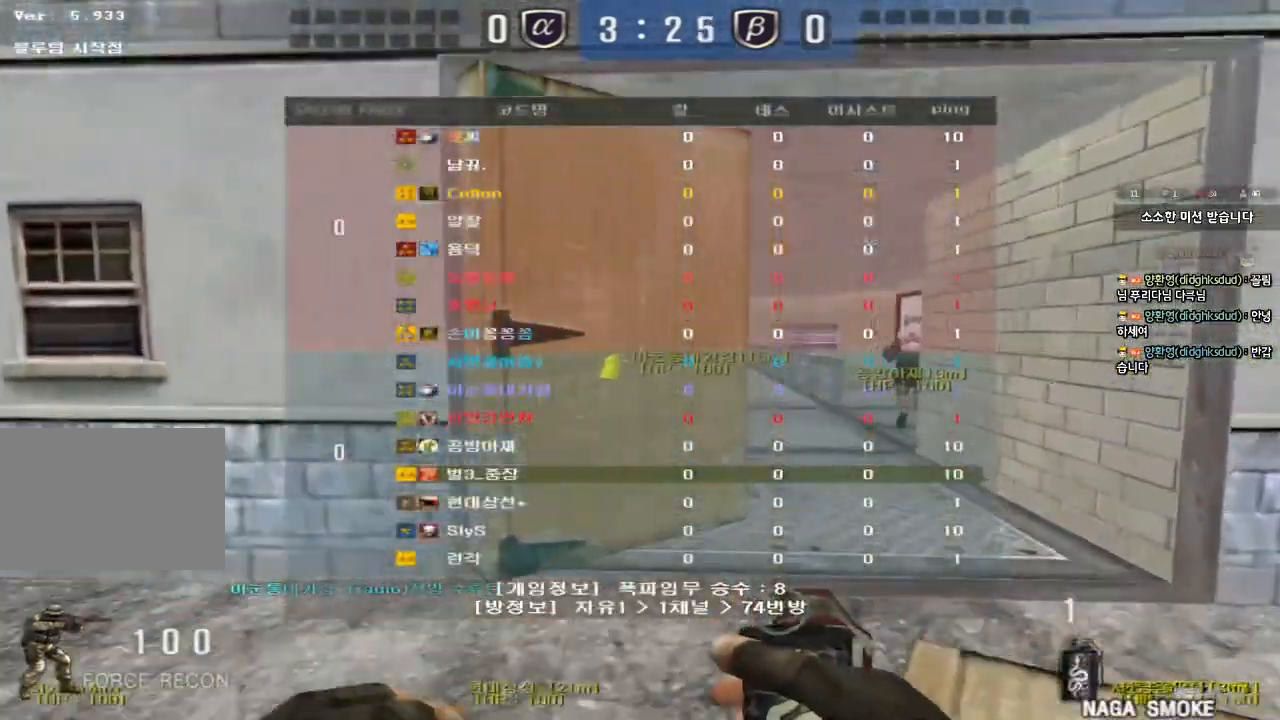
{"keys": ["w"], "events": [[317, "tab", "up"], [500, "d", "up"]]}
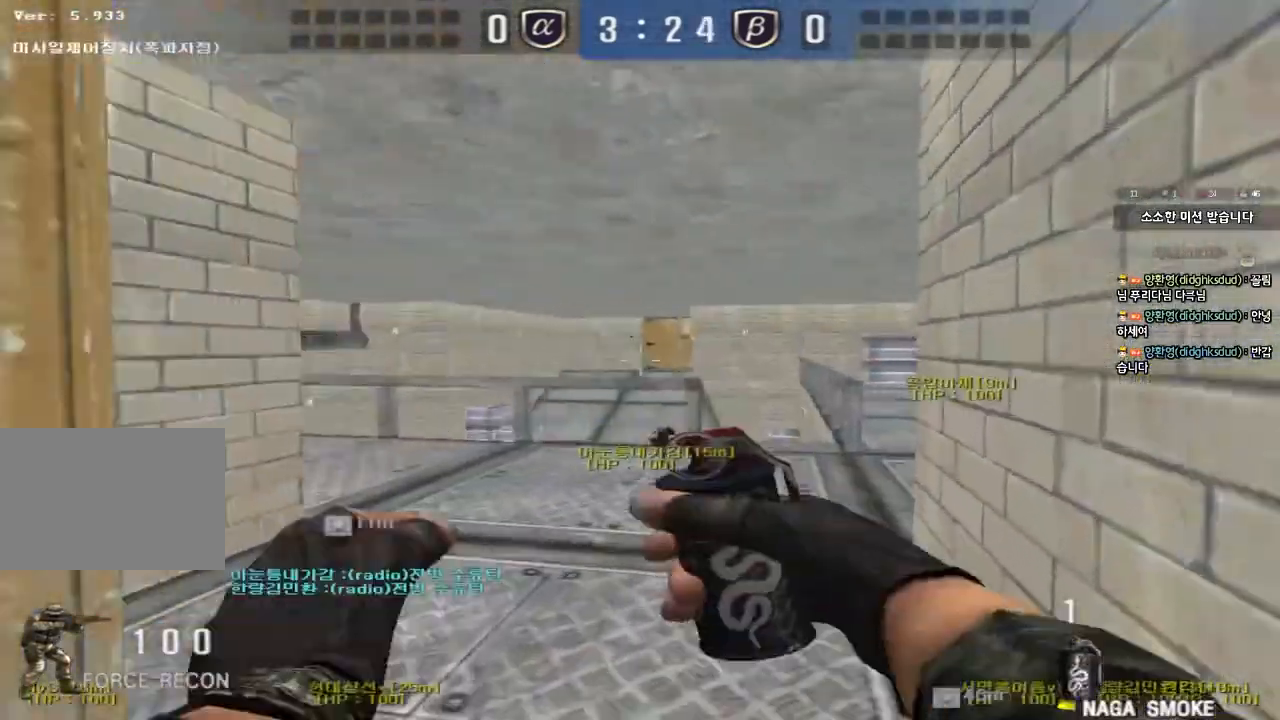
{"keys": ["a", "w"], "events": [[100, "a", "down"]]}
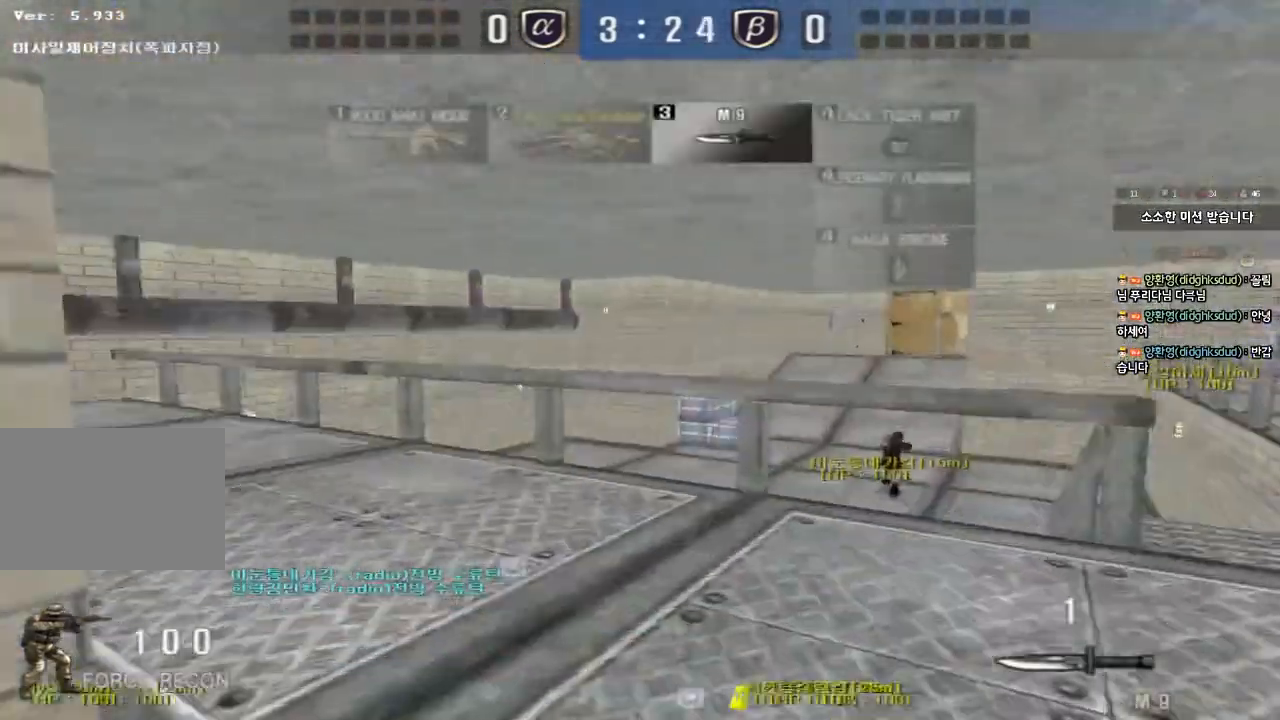
{"keys": ["a", "w"], "events": []}
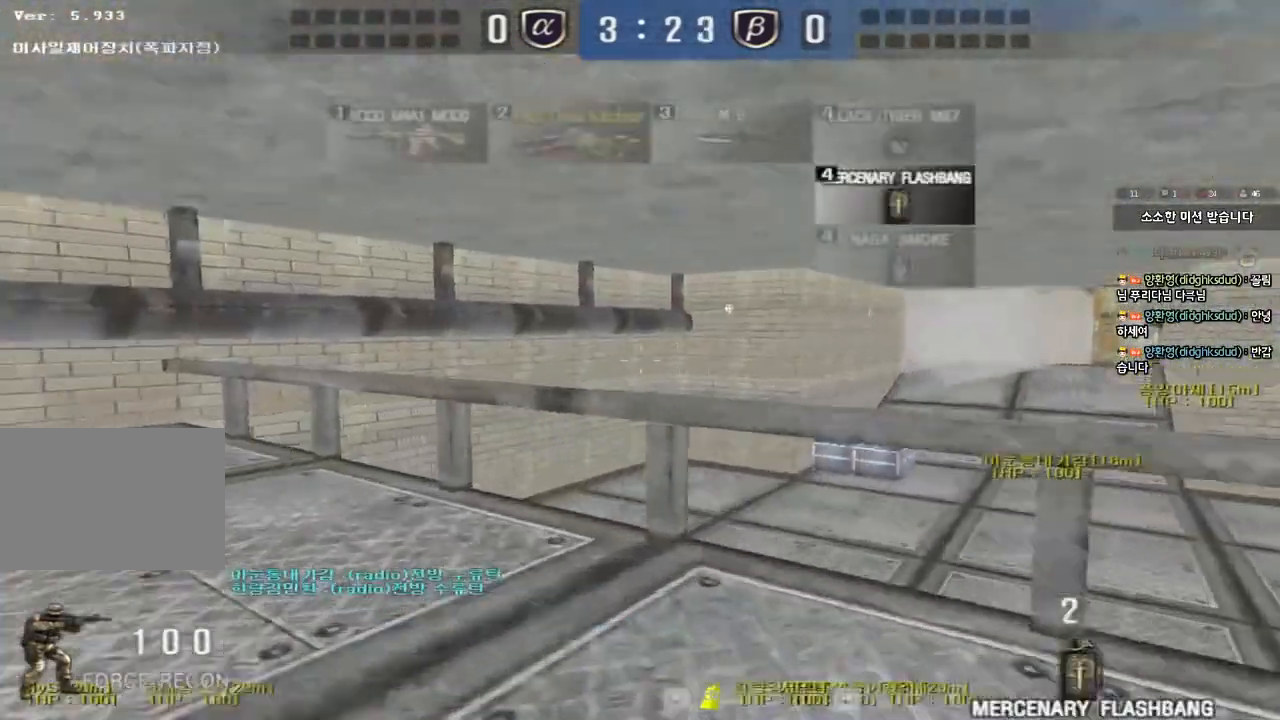
{"keys": ["ctrl", "space"], "events": [[350, "ctrl", "down"], [350, "w", "up"], [383, "a", "up"], [383, "space", "down"]]}
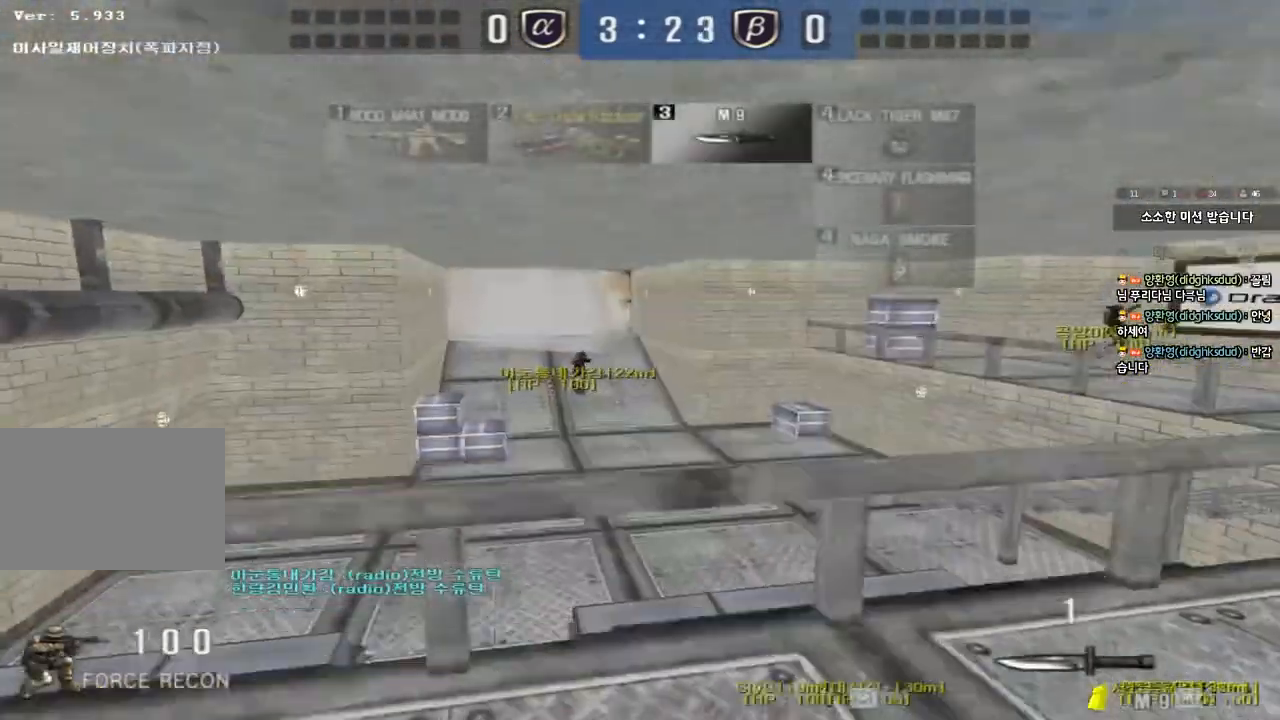
{"keys": ["a", "w"], "events": [[17, "space", "up"], [50, "ctrl", "up"], [483, "a", "down"], [483, "w", "down"]]}
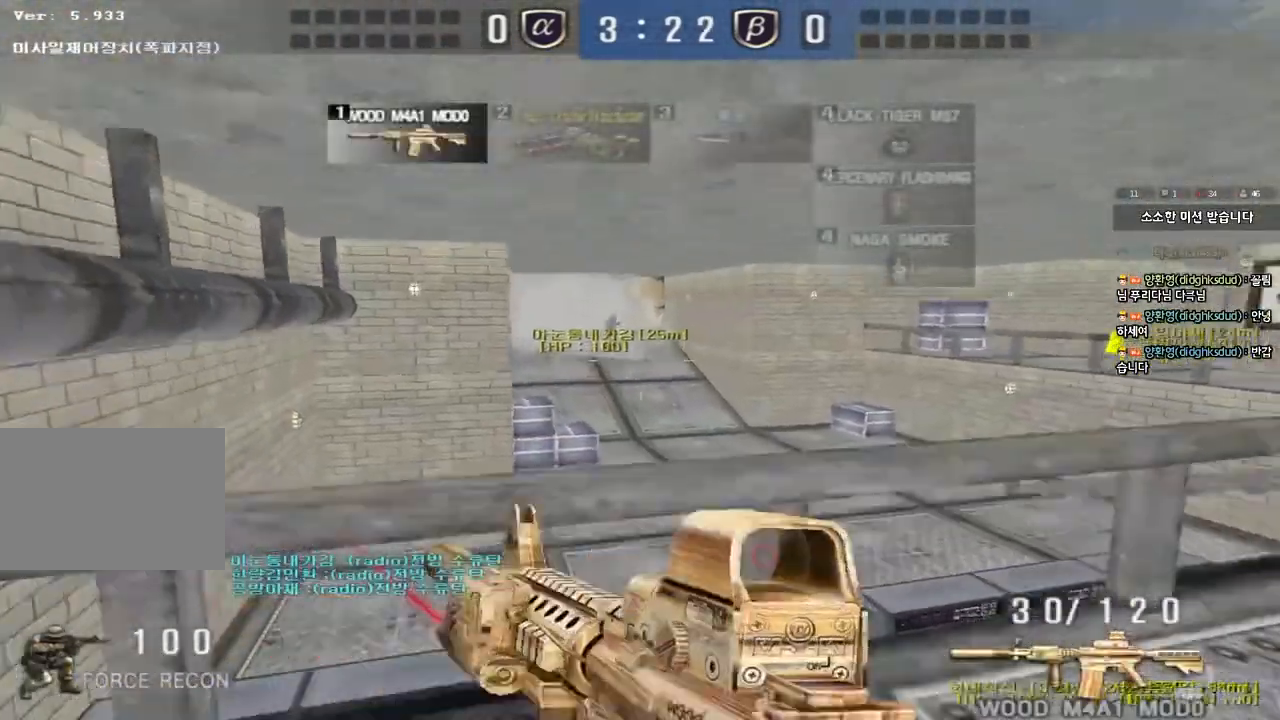
{"keys": [], "events": [[150, "space", "down"], [283, "w", "up"], [300, "a", "up"], [300, "space", "up"]]}
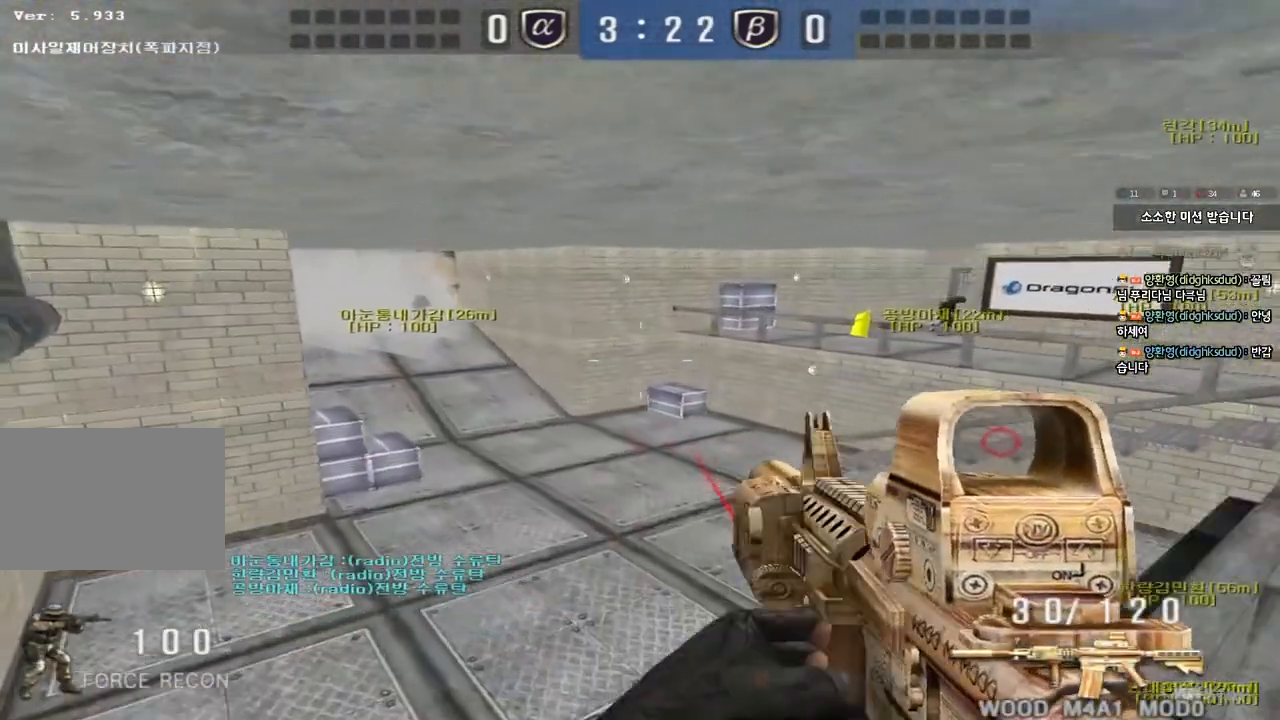
{"keys": ["a", "w"], "events": [[50, "s", "down"], [83, "d", "down"], [283, "s", "up"], [300, "d", "up"], [500, "a", "down"], [500, "w", "down"]]}
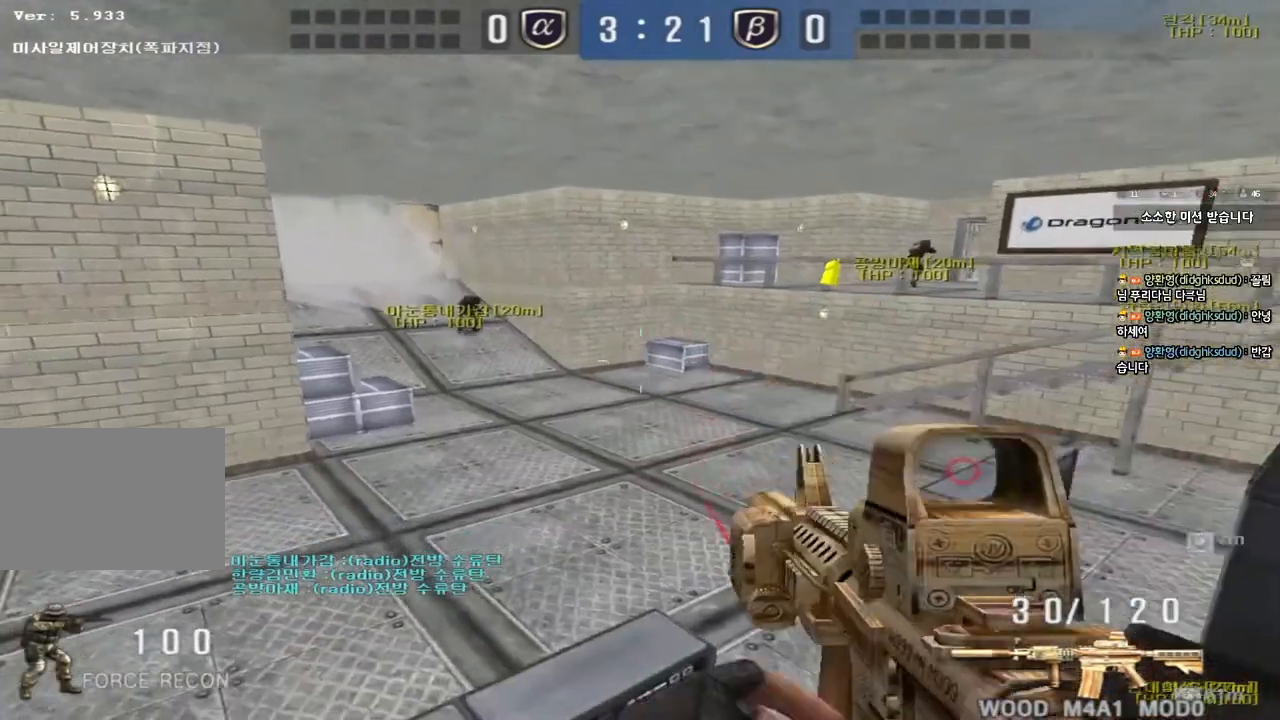
{"keys": ["ctrl", "d", "s"], "events": [[200, "a", "up"], [200, "w", "up"], [233, "d", "down"], [267, "w", "down"], [367, "ctrl", "down"], [367, "w", "up"], [467, "s", "down"]]}
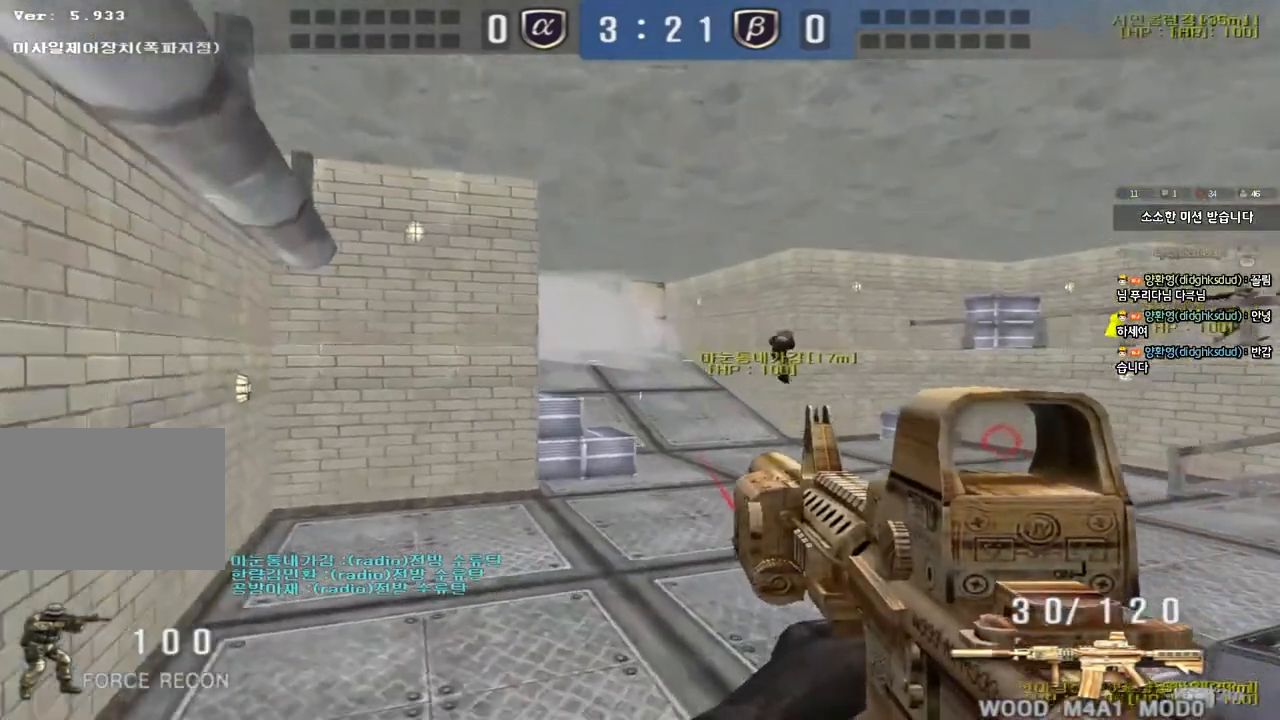
{"keys": ["ctrl"], "events": [[100, "d", "up"], [100, "s", "up"], [217, "a", "down"], [350, "a", "up"]]}
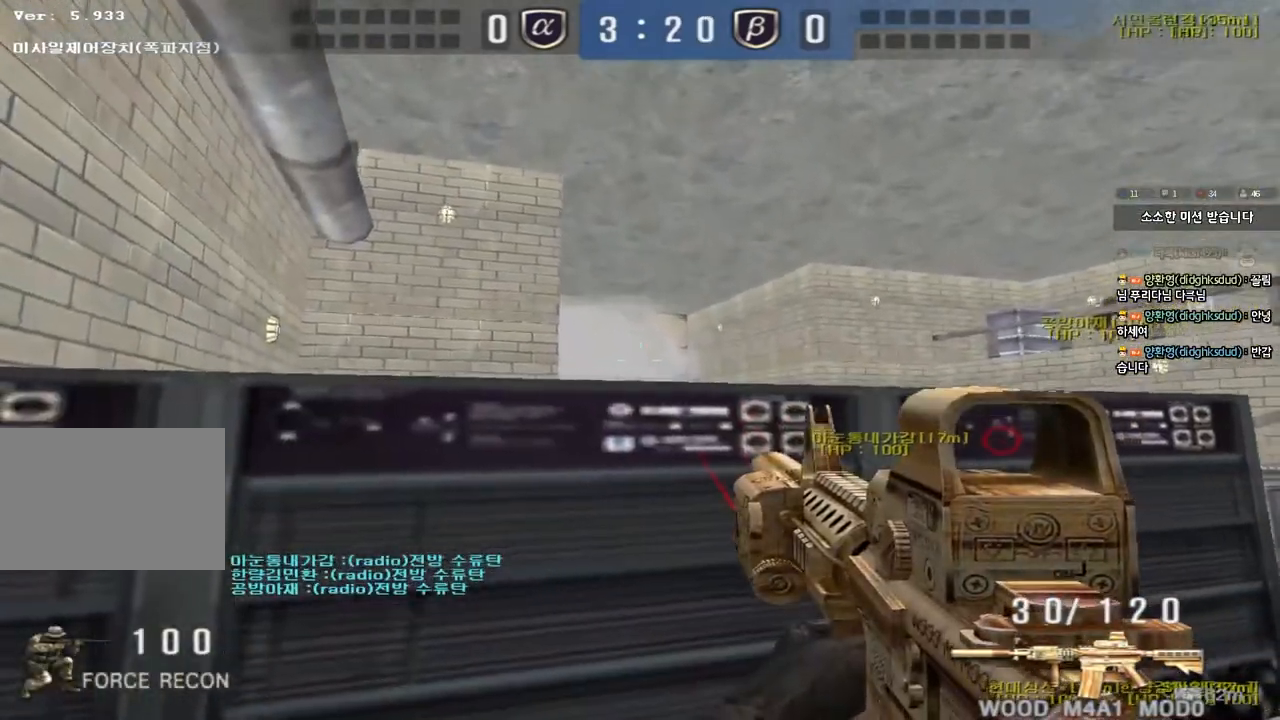
{"keys": ["ctrl"], "events": [[33, "a", "down"], [50, "w", "down"], [133, "a", "up"], [133, "w", "up"]]}
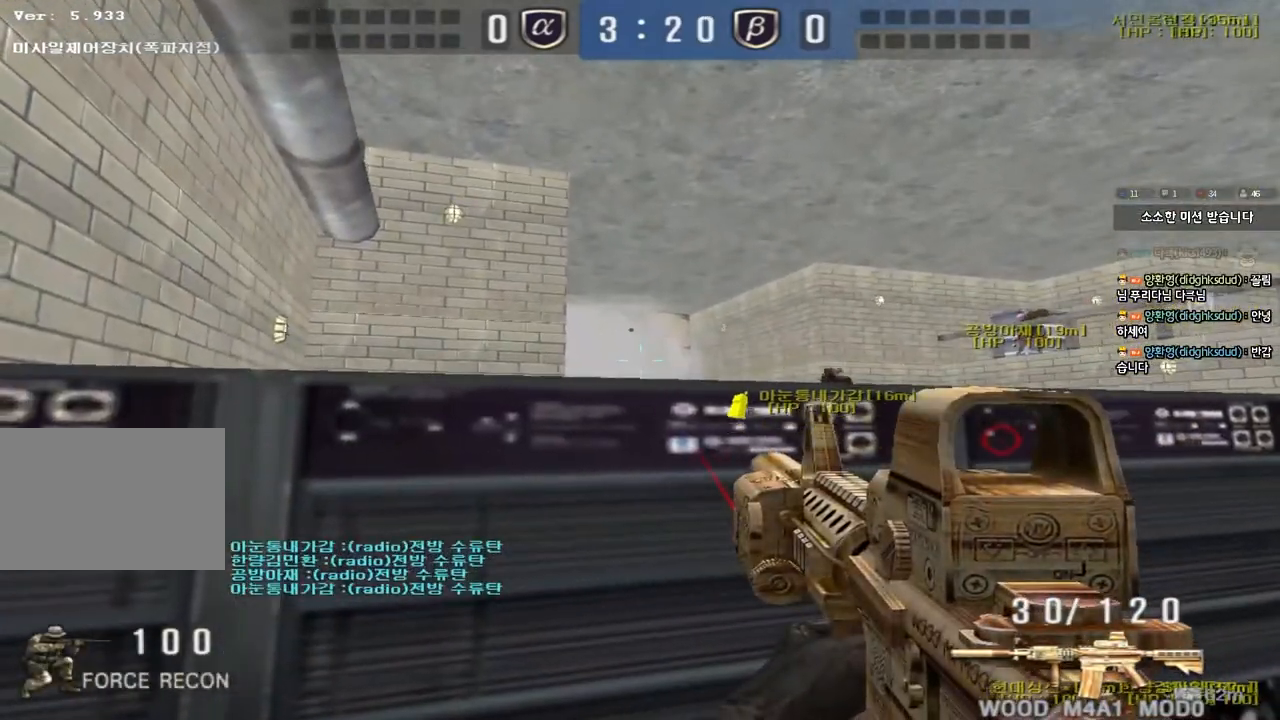
{"keys": ["ctrl"], "events": [[33, "a", "down"], [100, "a", "up"]]}
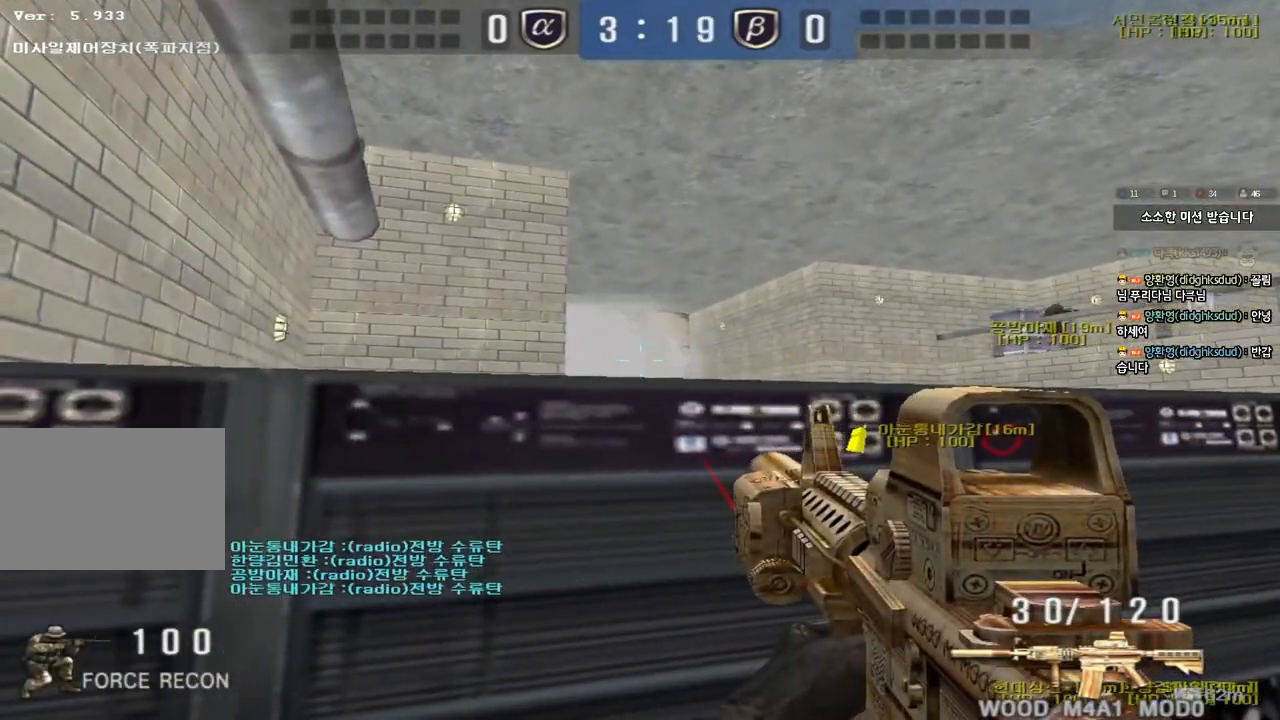
{"keys": ["ctrl"], "events": [[17, "a", "down"], [100, "a", "up"]]}